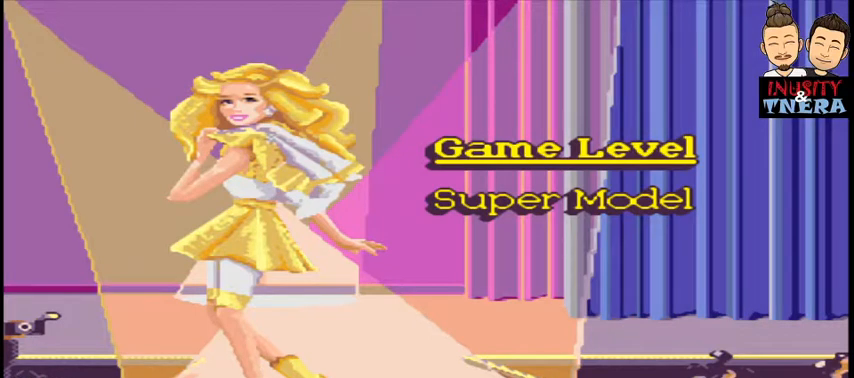
Gameplay with a controller (Nintendo layout); each line is a JSON object with the inputs held at the frame after it (dt_ms = milliseconds from this image to that frame). "events" lists button and stick changes between this image and that frame as [ms after this image, input, new state], when the widget could be followed in between. Not read: L1 L3 R1 R3.
{"dt_ms": 500, "buttons": [], "events": [[367, "DPAD_DOWN", "down"], [500, "DPAD_DOWN", "up"]]}
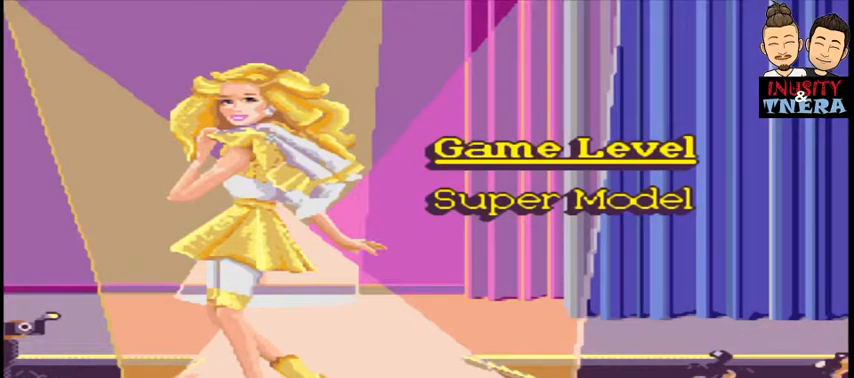
{"dt_ms": 500, "buttons": [], "events": []}
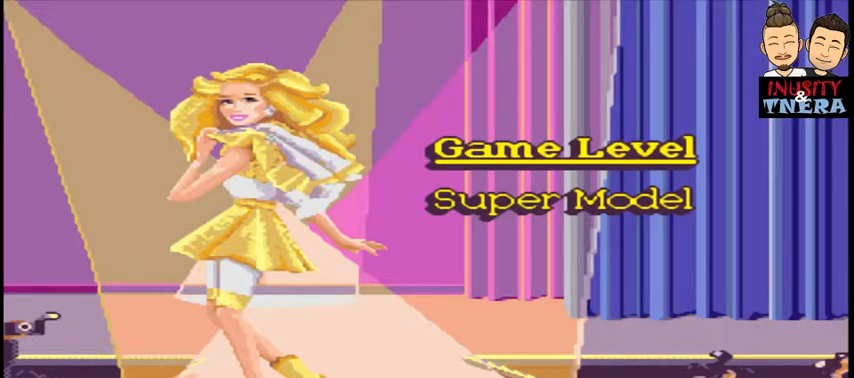
{"dt_ms": 500, "buttons": [], "events": [[33, "DPAD_DOWN", "down"], [200, "DPAD_DOWN", "up"]]}
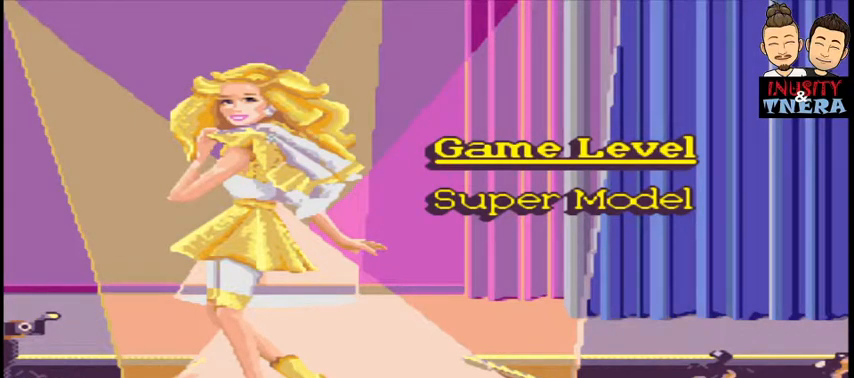
{"dt_ms": 500, "buttons": [], "events": []}
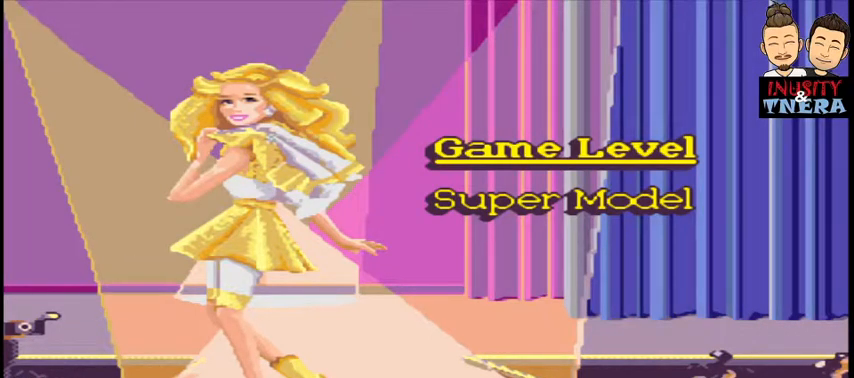
{"dt_ms": 500, "buttons": ["DPAD_DOWN"], "events": [[167, "DPAD_LEFT", "down"], [200, "DPAD_DOWN", "down"], [333, "DPAD_DOWN", "up"], [333, "DPAD_LEFT", "up"], [433, "DPAD_DOWN", "down"]]}
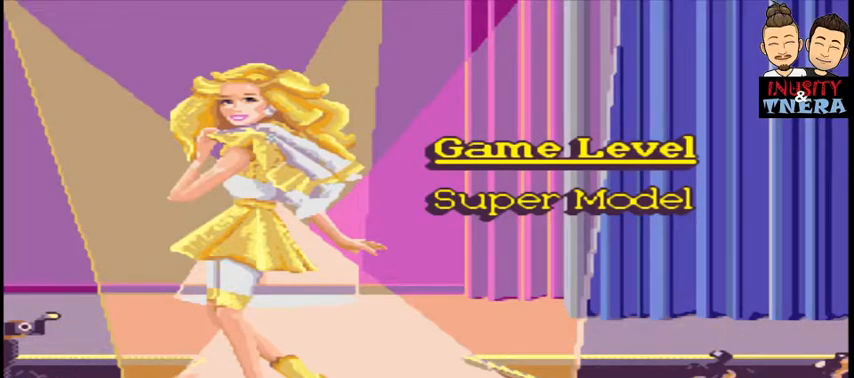
{"dt_ms": 500, "buttons": [], "events": [[67, "DPAD_DOWN", "up"], [233, "DPAD_UP", "down"], [400, "DPAD_UP", "up"]]}
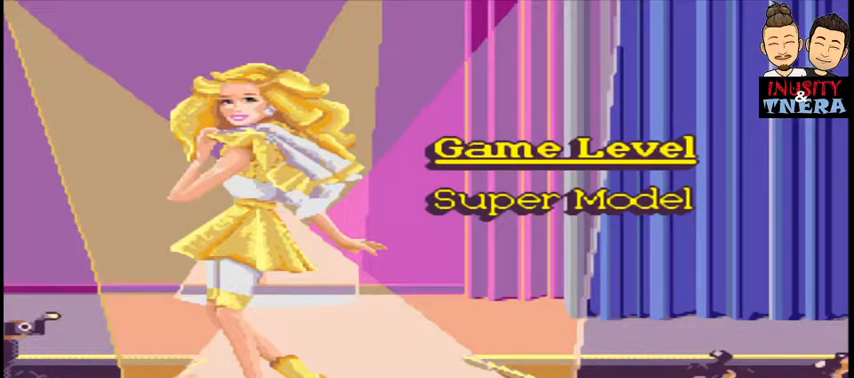
{"dt_ms": 500, "buttons": [], "events": [[100, "DPAD_DOWN", "down"], [233, "DPAD_DOWN", "up"]]}
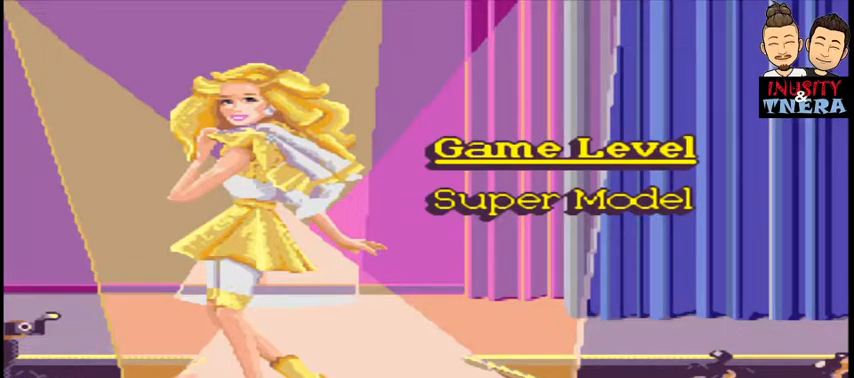
{"dt_ms": 500, "buttons": [], "events": []}
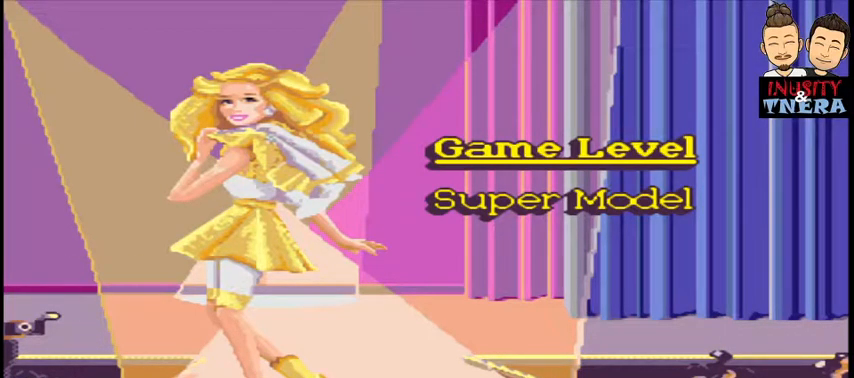
{"dt_ms": 1000, "buttons": [], "events": [[433, "B", "down"], [633, "B", "up"], [833, "A", "down"], [1000, "A", "up"]]}
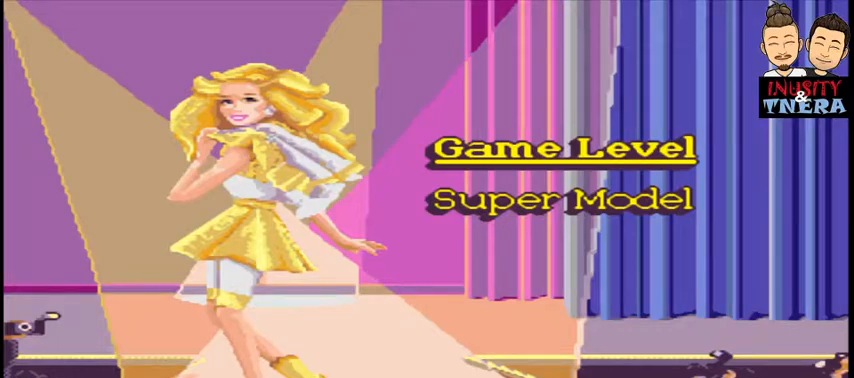
{"dt_ms": 500, "buttons": ["DPAD_DOWN"], "events": [[33, "DPAD_UP", "down"], [233, "DPAD_UP", "up"], [367, "DPAD_DOWN", "down"]]}
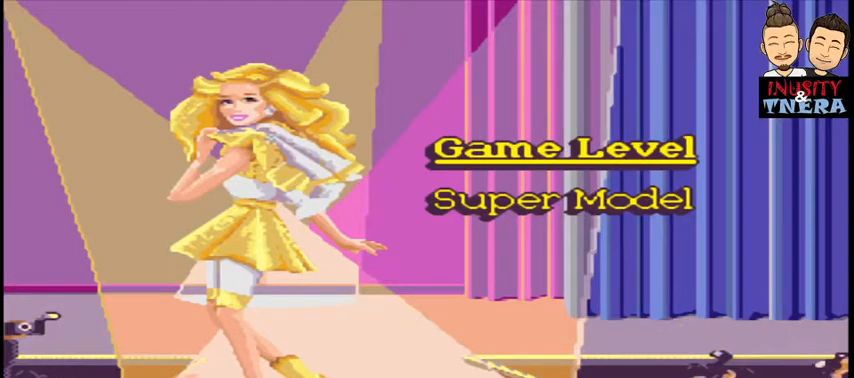
{"dt_ms": 1000, "buttons": []}
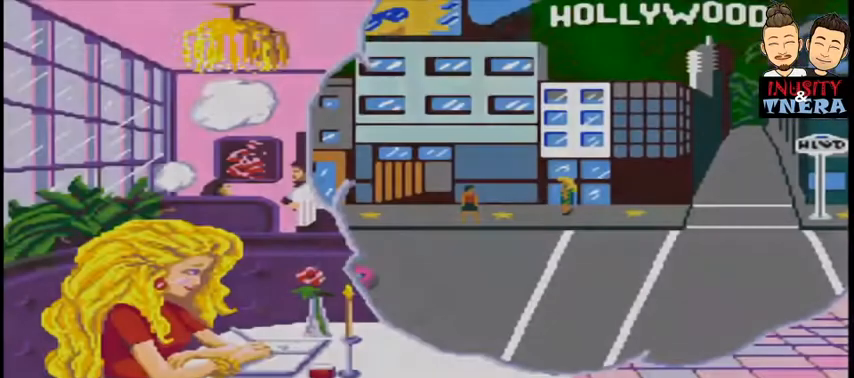
{"dt_ms": 500, "buttons": ["Y"], "events": [[33, "Y", "down"]]}
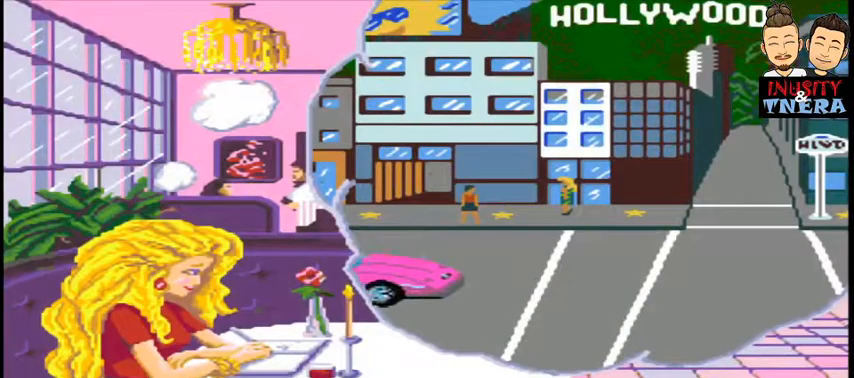
{"dt_ms": 500, "buttons": ["Y"], "events": []}
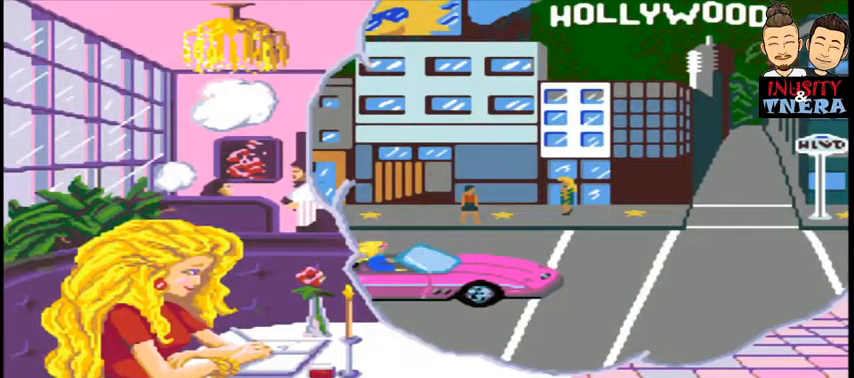
{"dt_ms": 500, "buttons": ["Y"], "events": []}
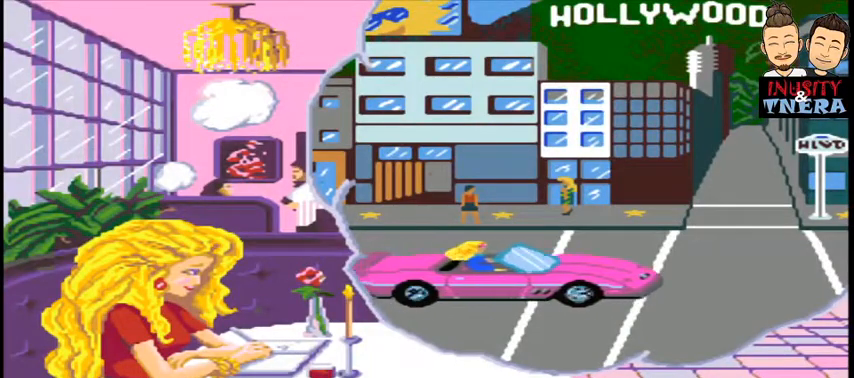
{"dt_ms": 500, "buttons": ["Y"], "events": [[33, "START", "down"], [200, "START", "up"]]}
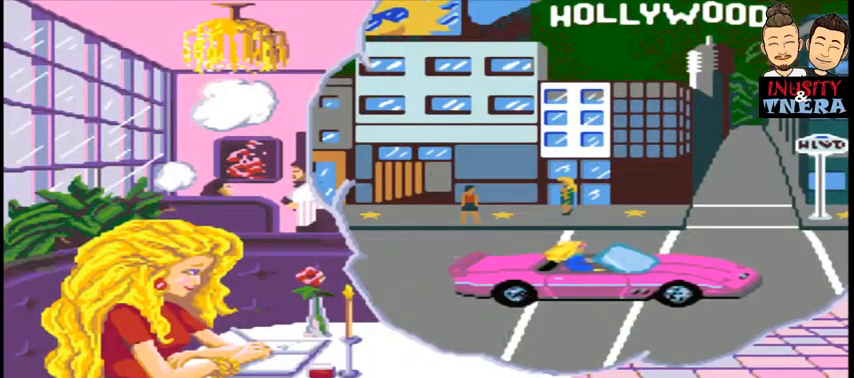
{"dt_ms": 500, "buttons": ["Y"], "events": []}
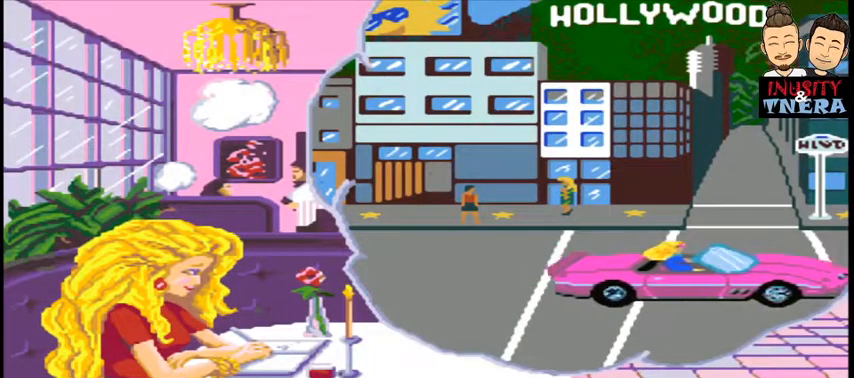
{"dt_ms": 500, "buttons": ["Y"], "events": []}
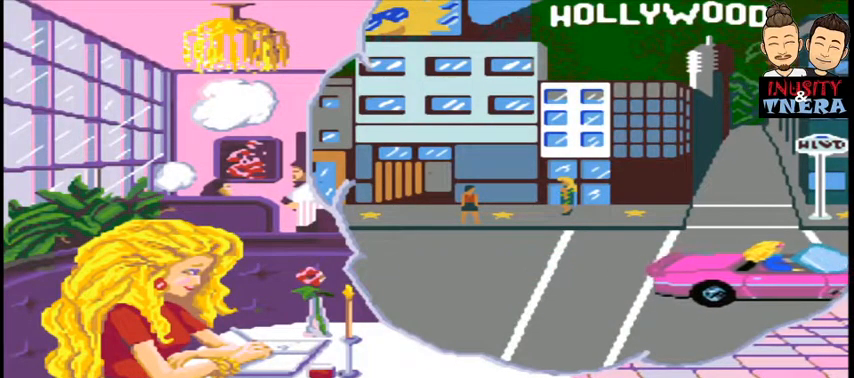
{"dt_ms": 500, "buttons": ["Y"], "events": []}
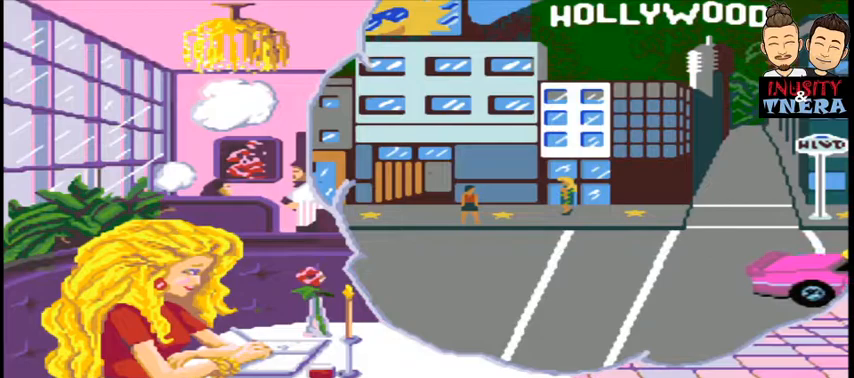
{"dt_ms": 500, "buttons": ["Y"], "events": []}
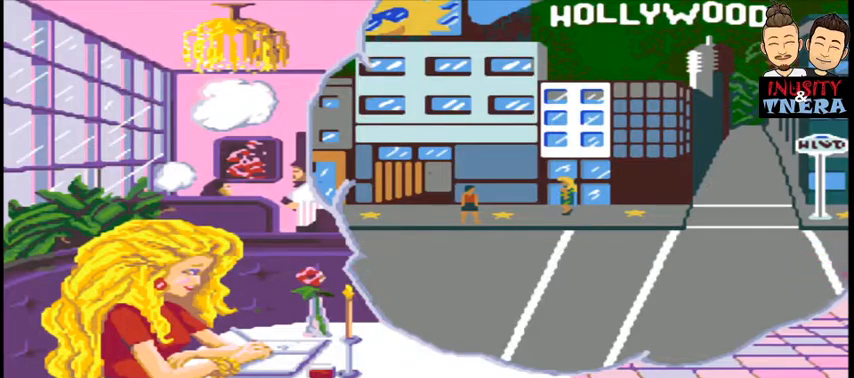
{"dt_ms": 1000, "buttons": []}
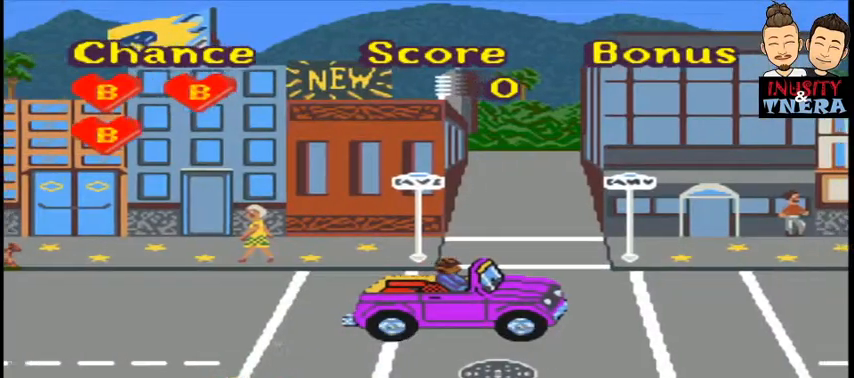
{"dt_ms": 500, "buttons": [], "events": []}
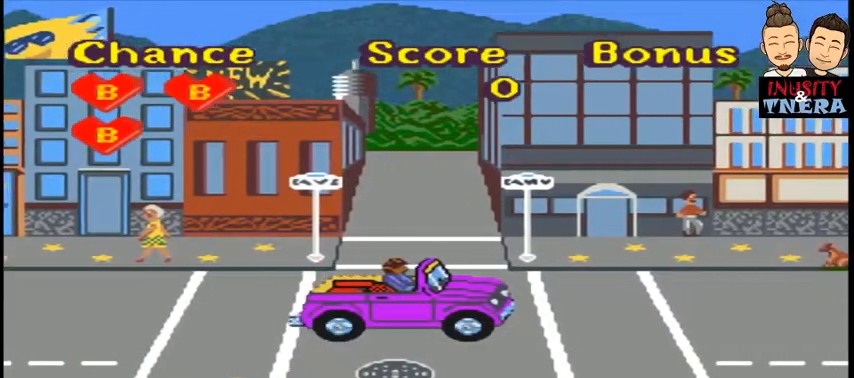
{"dt_ms": 500, "buttons": [], "events": []}
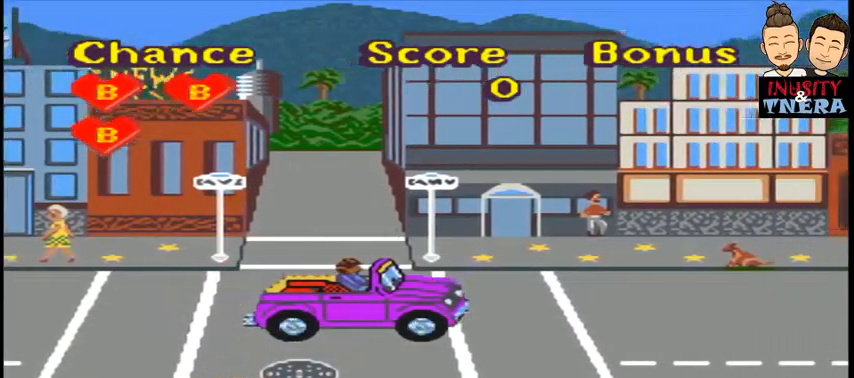
{"dt_ms": 500, "buttons": [], "events": []}
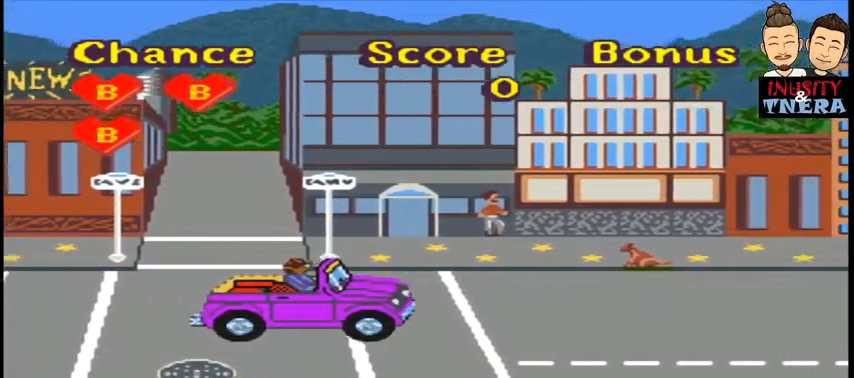
{"dt_ms": 500, "buttons": [], "events": []}
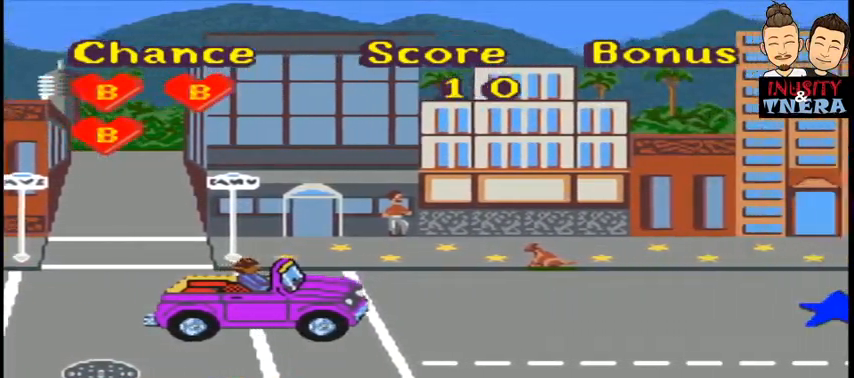
{"dt_ms": 500, "buttons": ["B"], "events": [[400, "B", "down"]]}